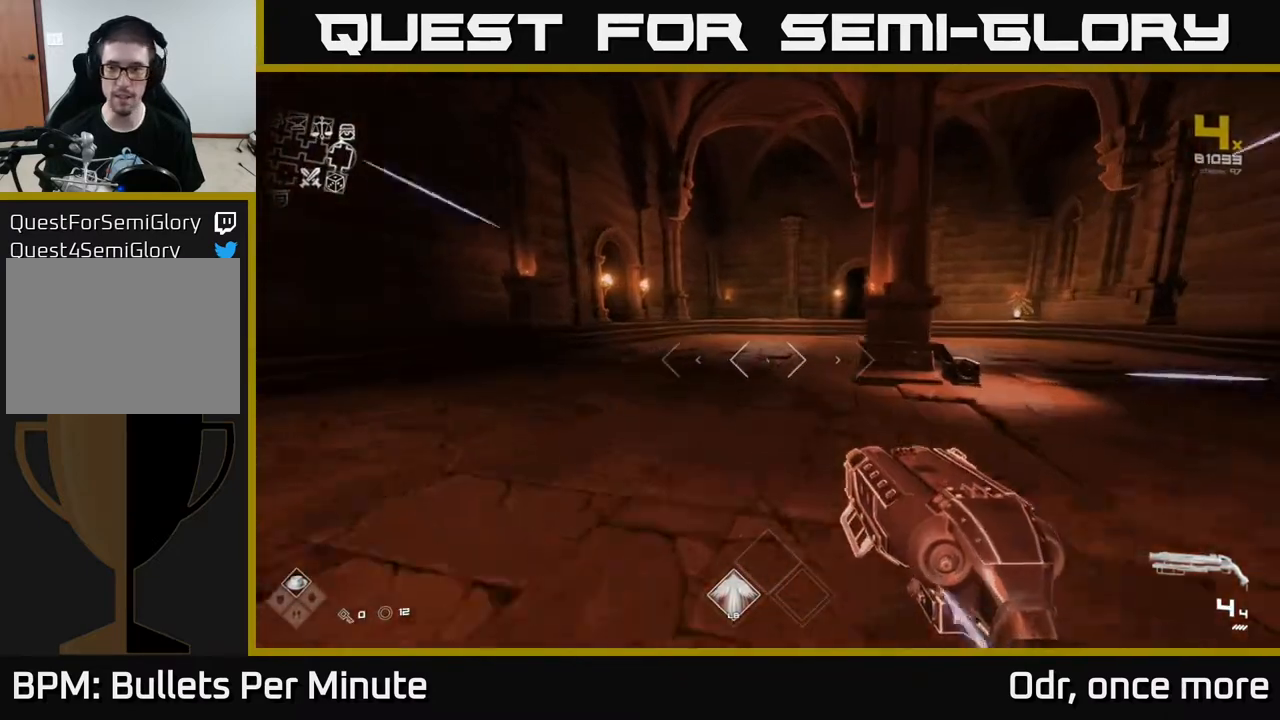
Gameplay with a controller (Xbox layout); each line is a JSON object with the inputs held at the frame after it. "events" lists button and stick changes between this image and that frame as [ms after this image, input, new state], when the widget could be followed in between.
{"buttons": ["L1"], "left_stick": "up", "right_stick": "left", "events": [[333, "right_stick", "left"]]}
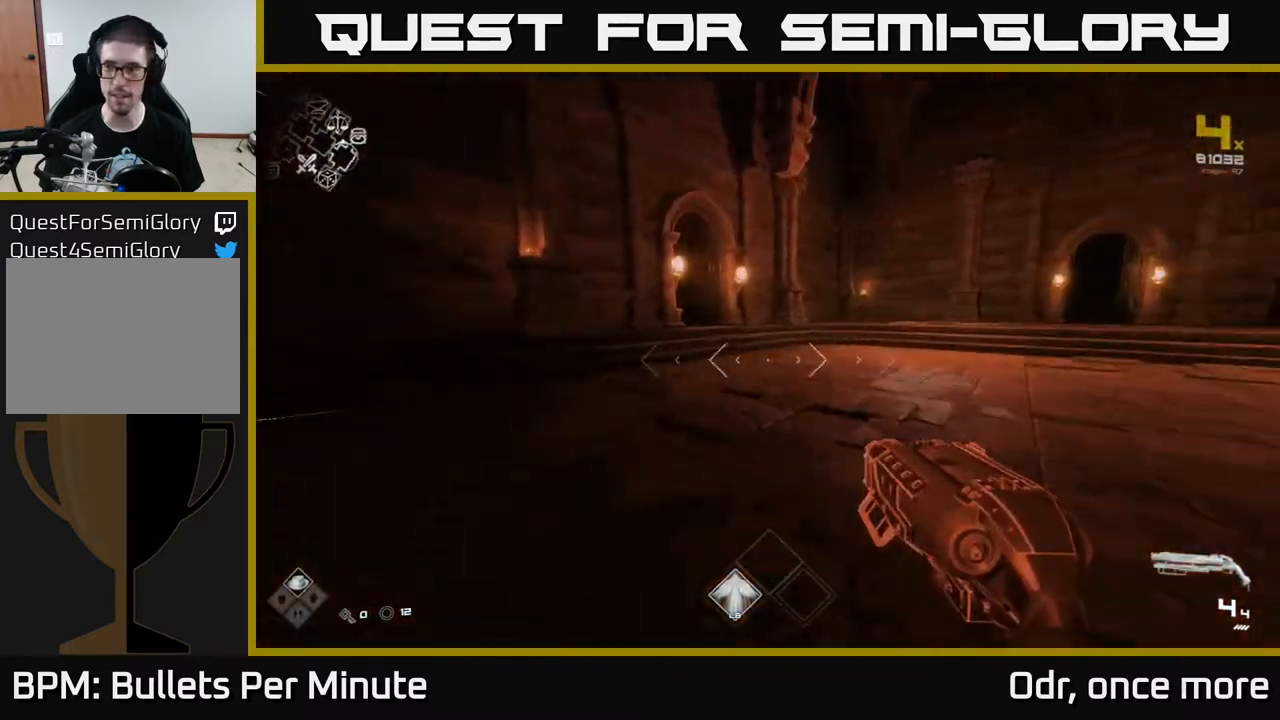
{"buttons": ["L1"], "left_stick": "up", "right_stick": "left", "events": [[67, "right_stick", "center"], [400, "right_stick", "left"]]}
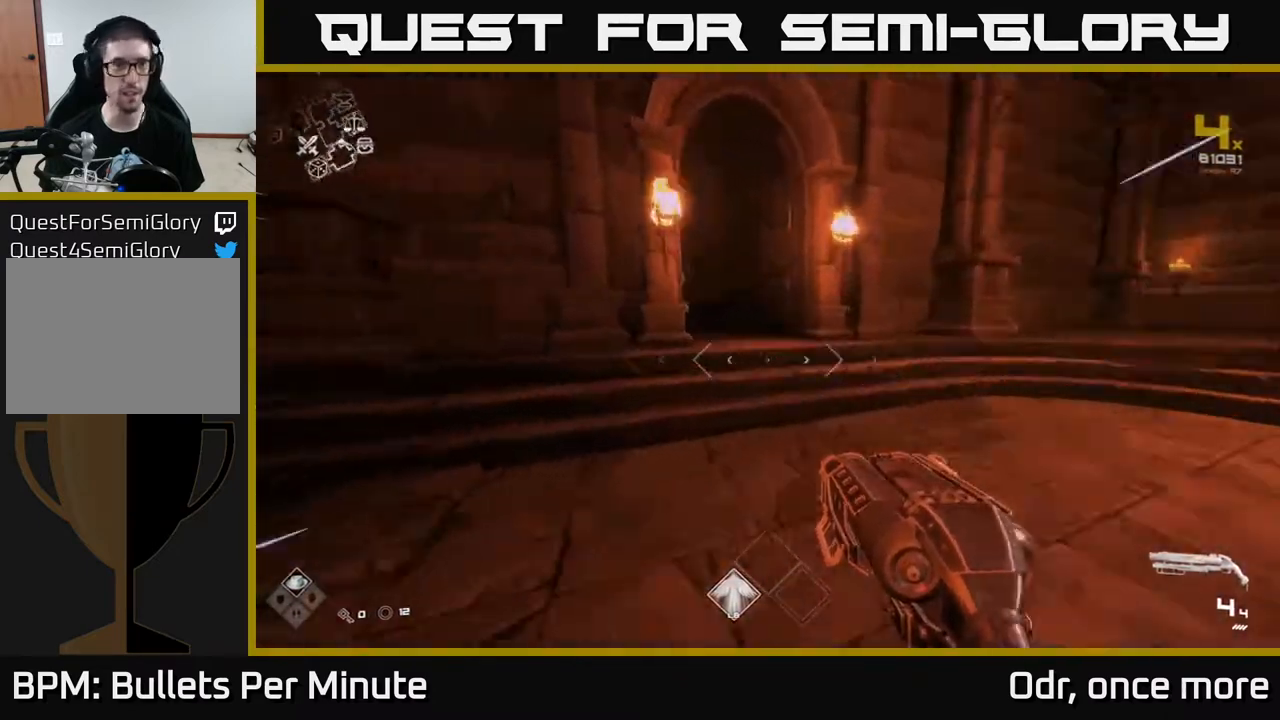
{"buttons": ["L1"], "left_stick": "up", "right_stick": "center", "events": [[117, "right_stick", "center"], [367, "right_stick", "left"], [483, "right_stick", "center"]]}
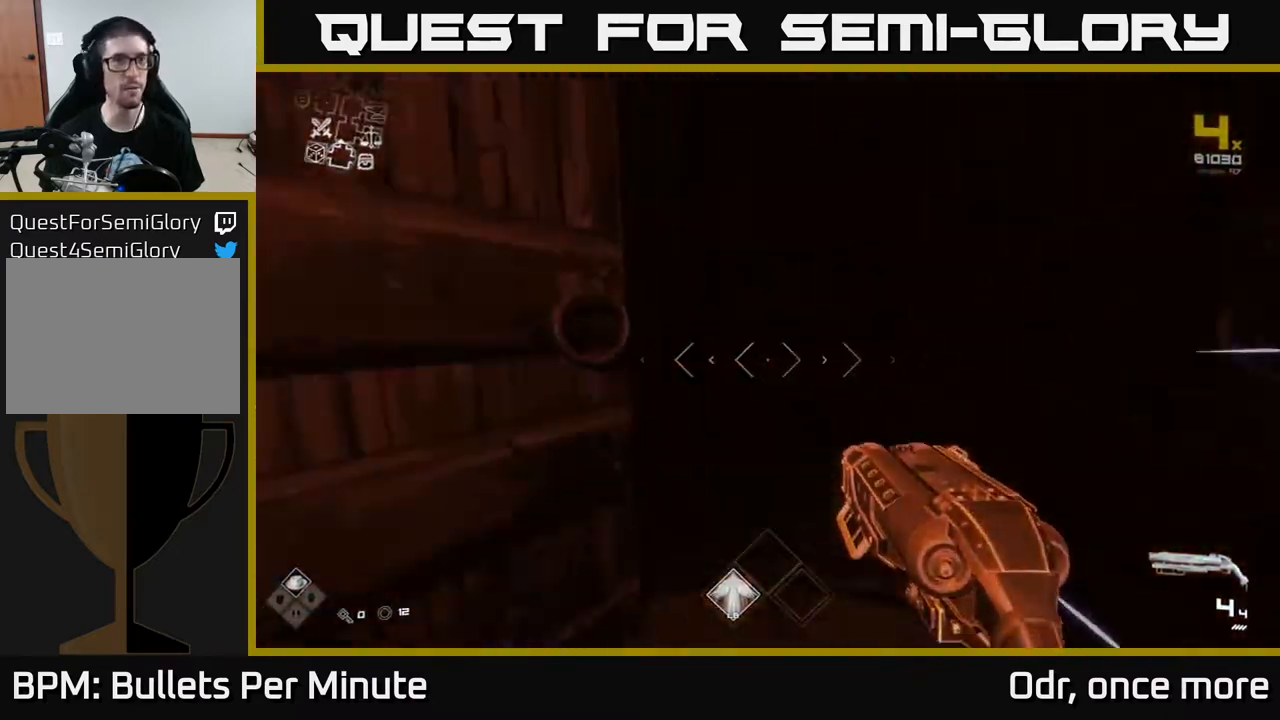
{"buttons": ["L1"], "left_stick": "up", "right_stick": "center", "events": [[383, "right_stick", "right"], [483, "right_stick", "center"]]}
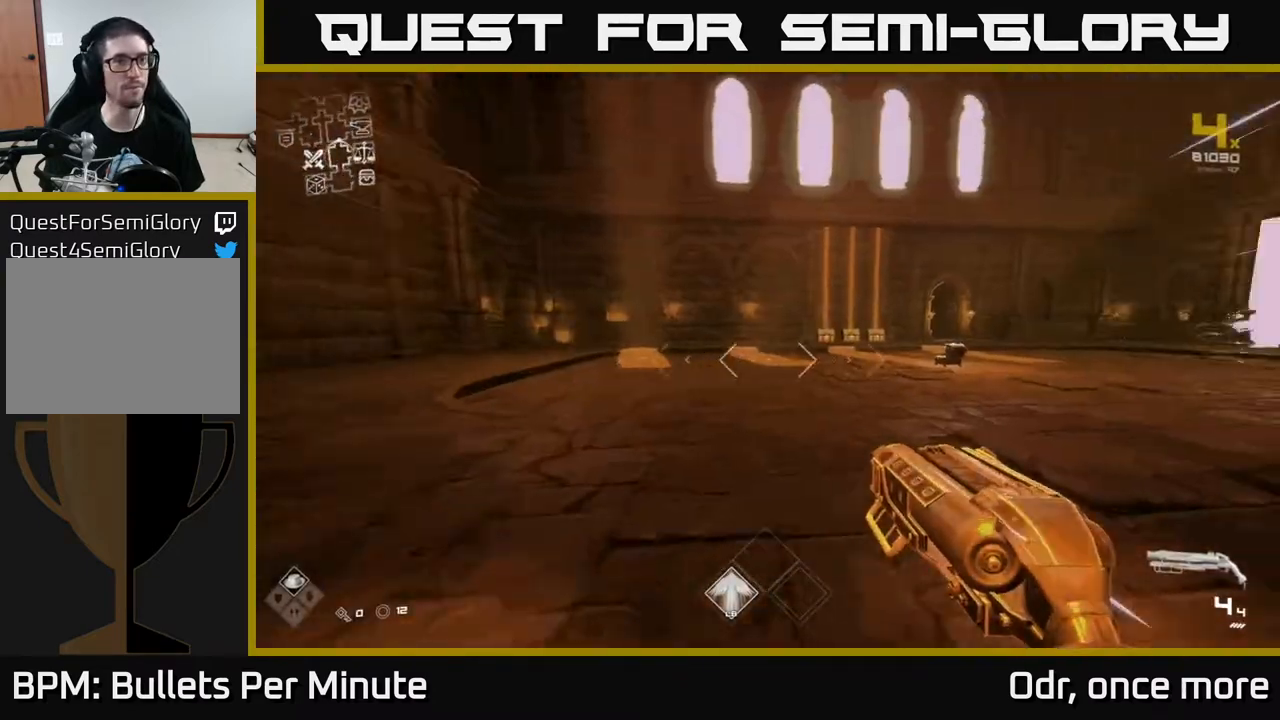
{"buttons": ["L1"], "left_stick": "up", "right_stick": "left", "events": [[467, "right_stick", "left"]]}
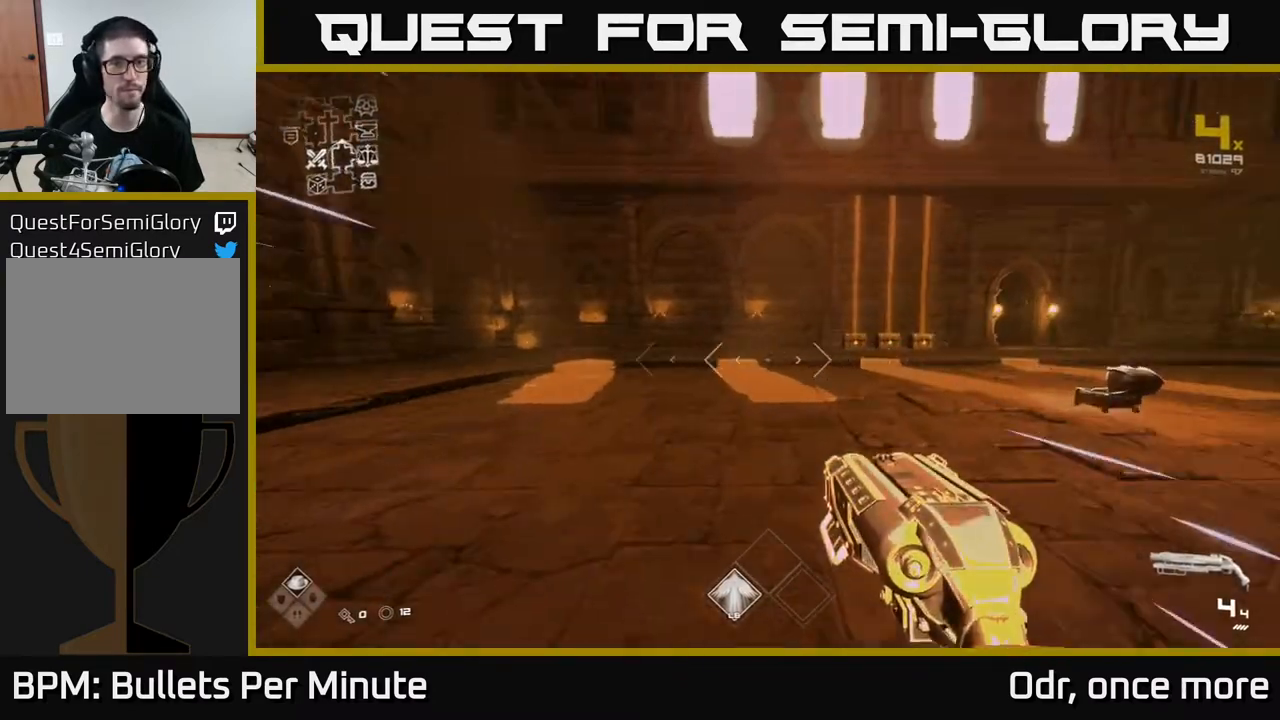
{"buttons": ["L1"], "left_stick": "up-right", "right_stick": "center", "events": [[67, "right_stick", "center"], [250, "left_stick", "up-right"]]}
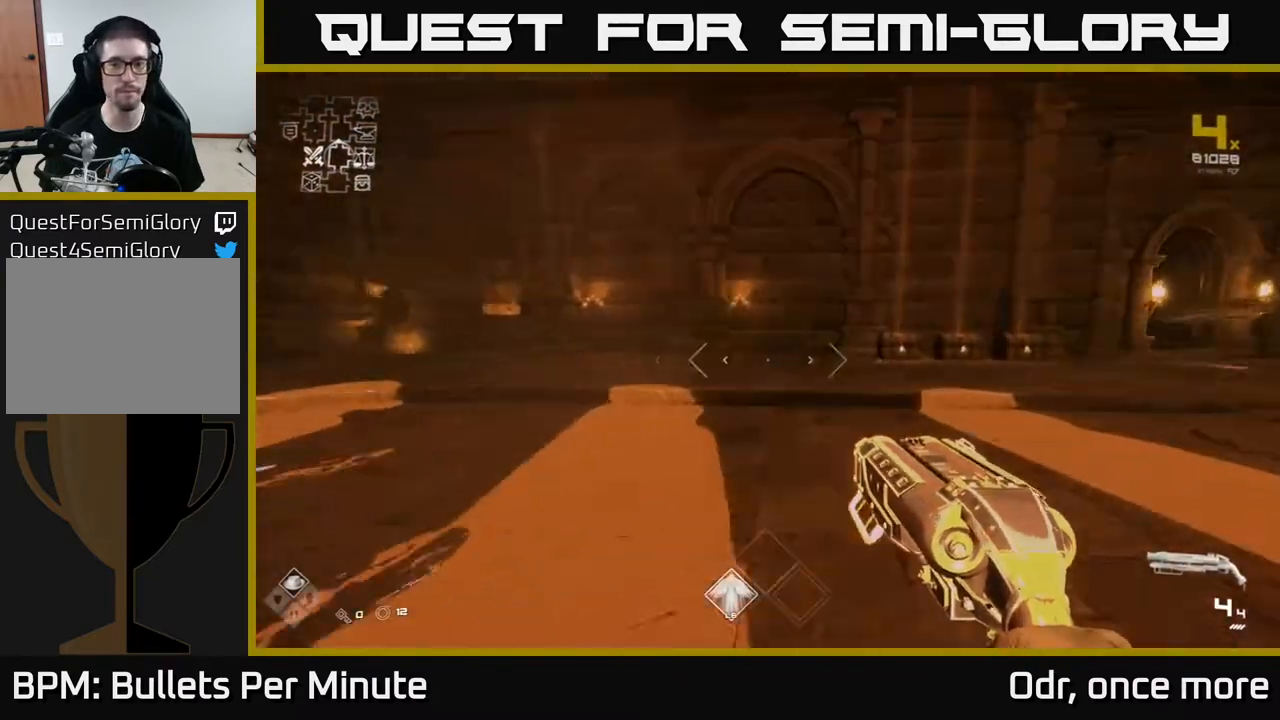
{"buttons": ["L1"], "left_stick": "up-right", "right_stick": "center", "events": [[67, "right_stick", "right"], [333, "right_stick", "center"]]}
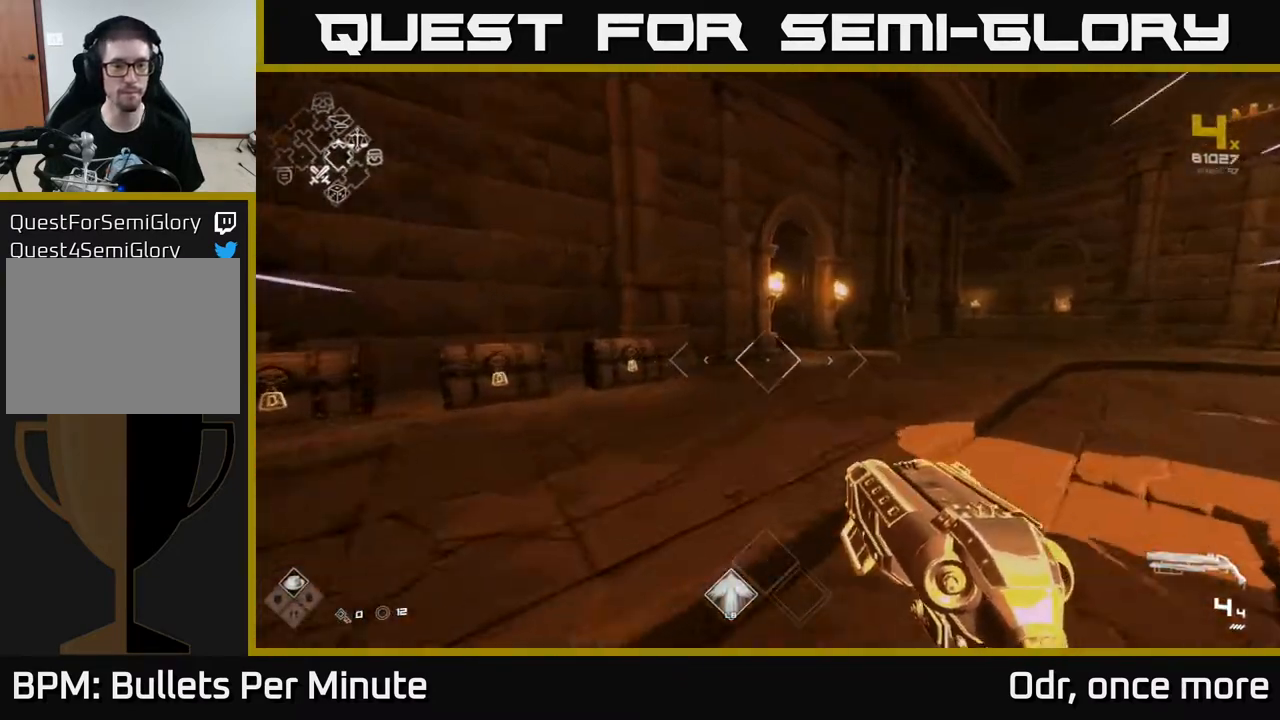
{"buttons": ["L1"], "left_stick": "up", "right_stick": "left", "events": [[50, "left_stick", "up"], [450, "right_stick", "left"]]}
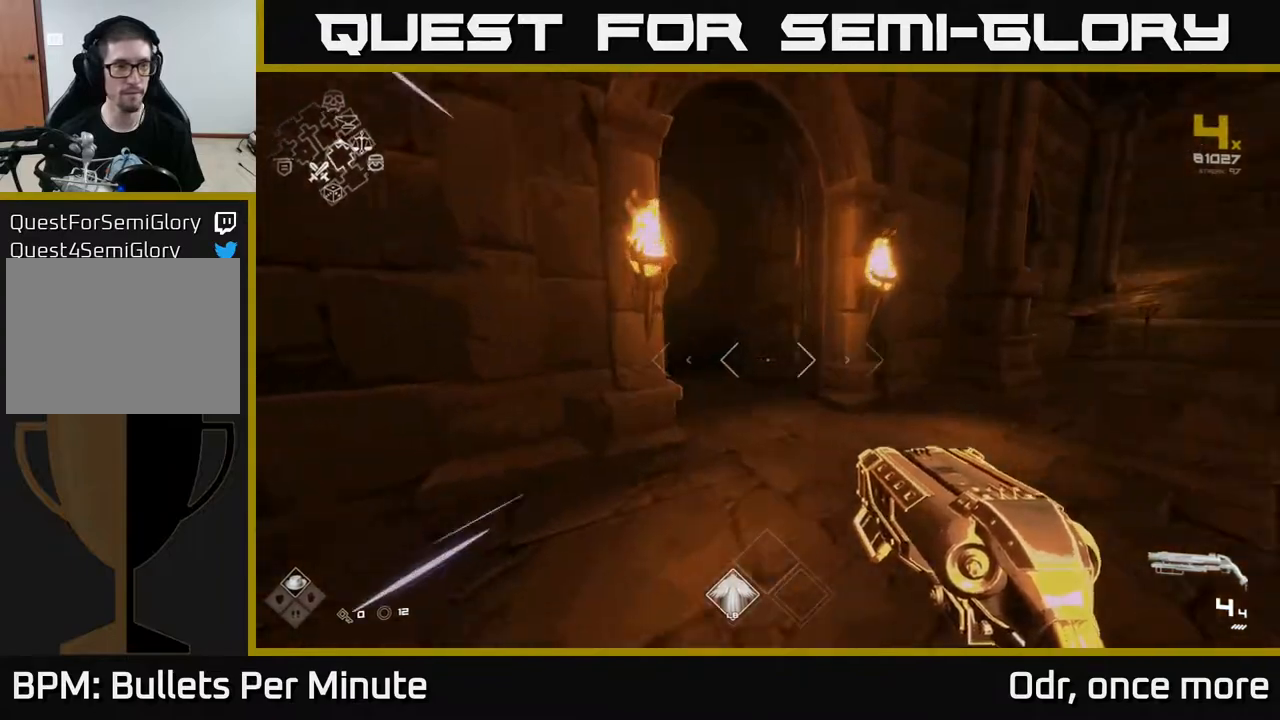
{"buttons": ["L1"], "left_stick": "up", "right_stick": "center", "events": [[183, "right_stick", "center"], [283, "right_stick", "left"], [417, "right_stick", "center"]]}
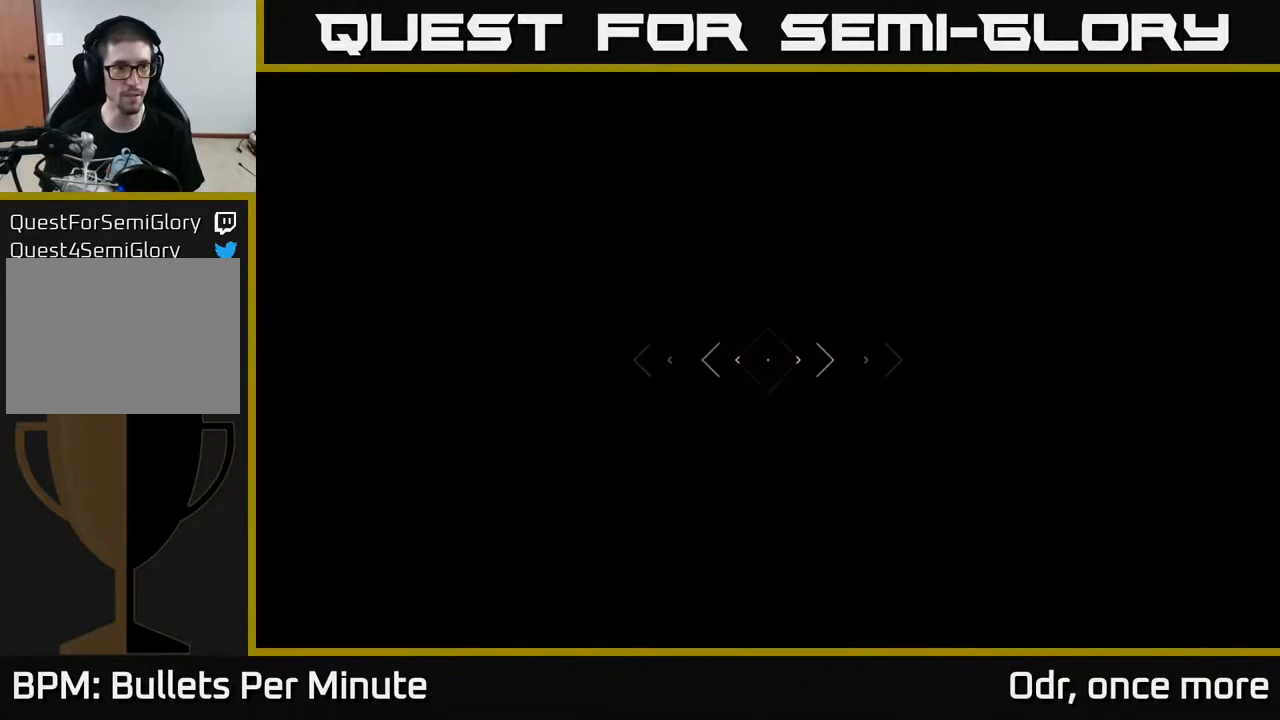
{"buttons": ["L1"], "left_stick": "up", "right_stick": "center", "events": []}
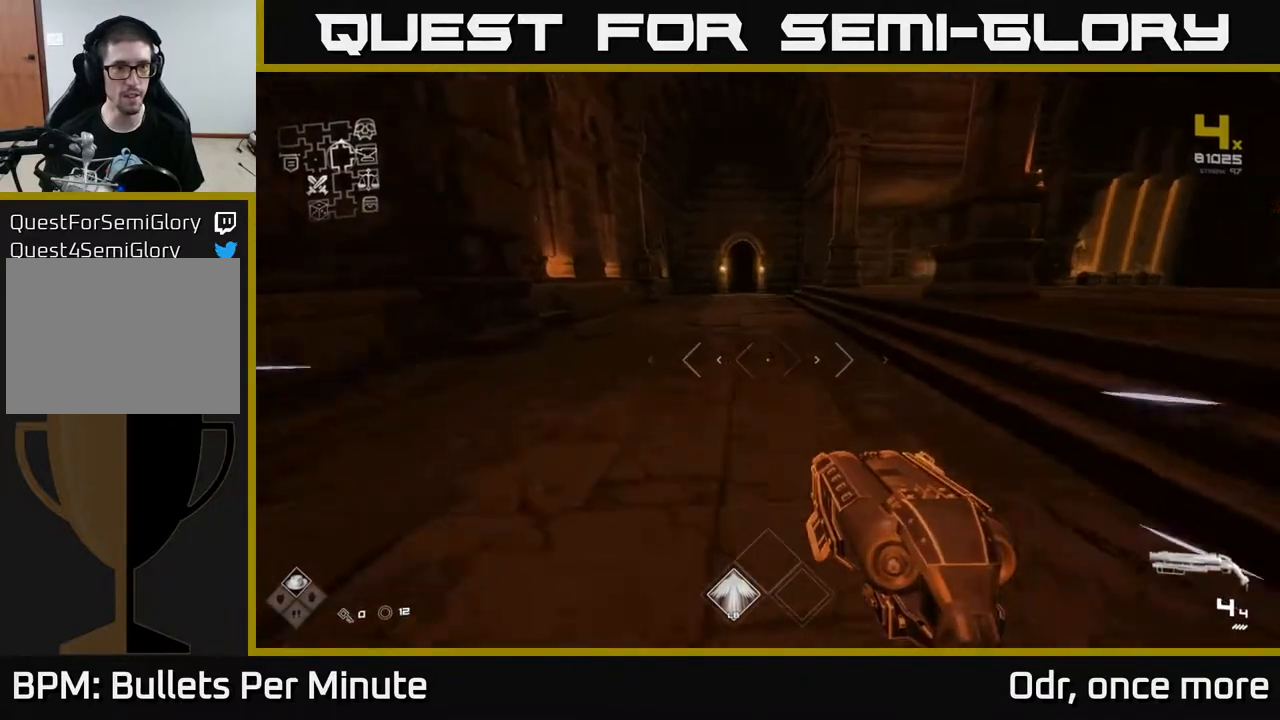
{"buttons": ["L1"], "left_stick": "up", "right_stick": "center", "events": [[83, "right_stick", "up-left"], [167, "right_stick", "center"]]}
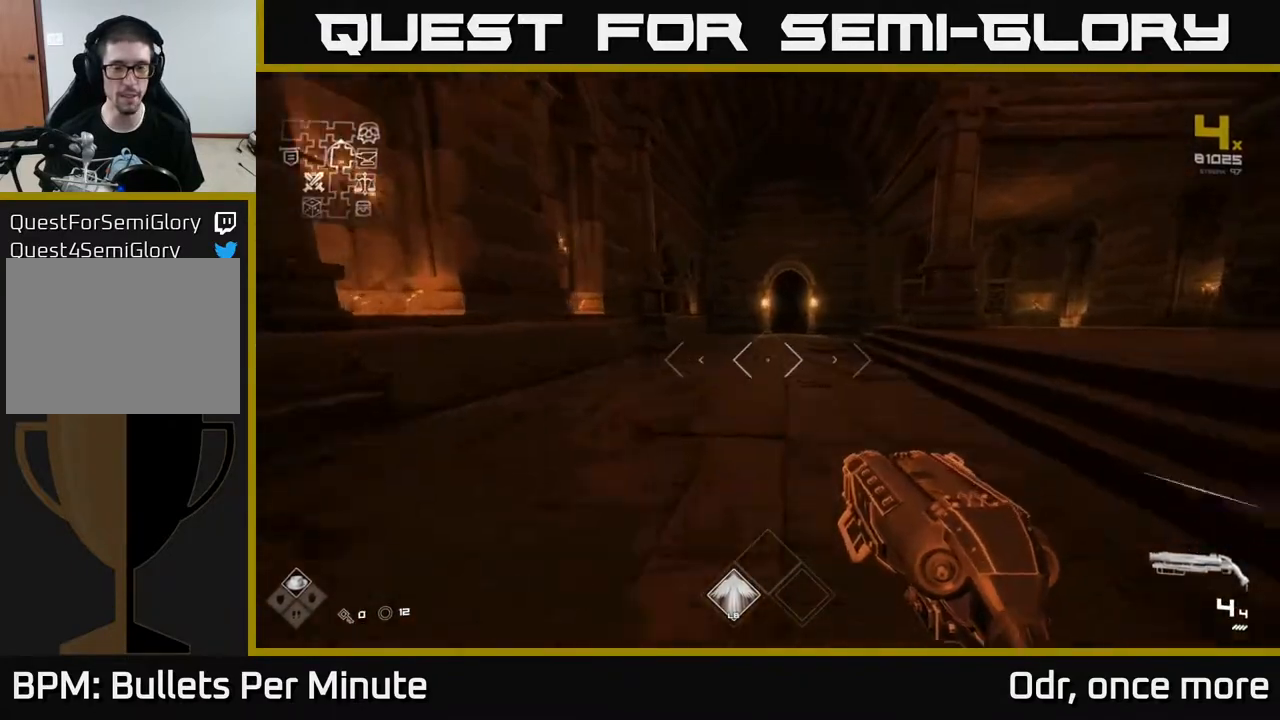
{"buttons": ["L1"], "left_stick": "up", "right_stick": "center", "events": []}
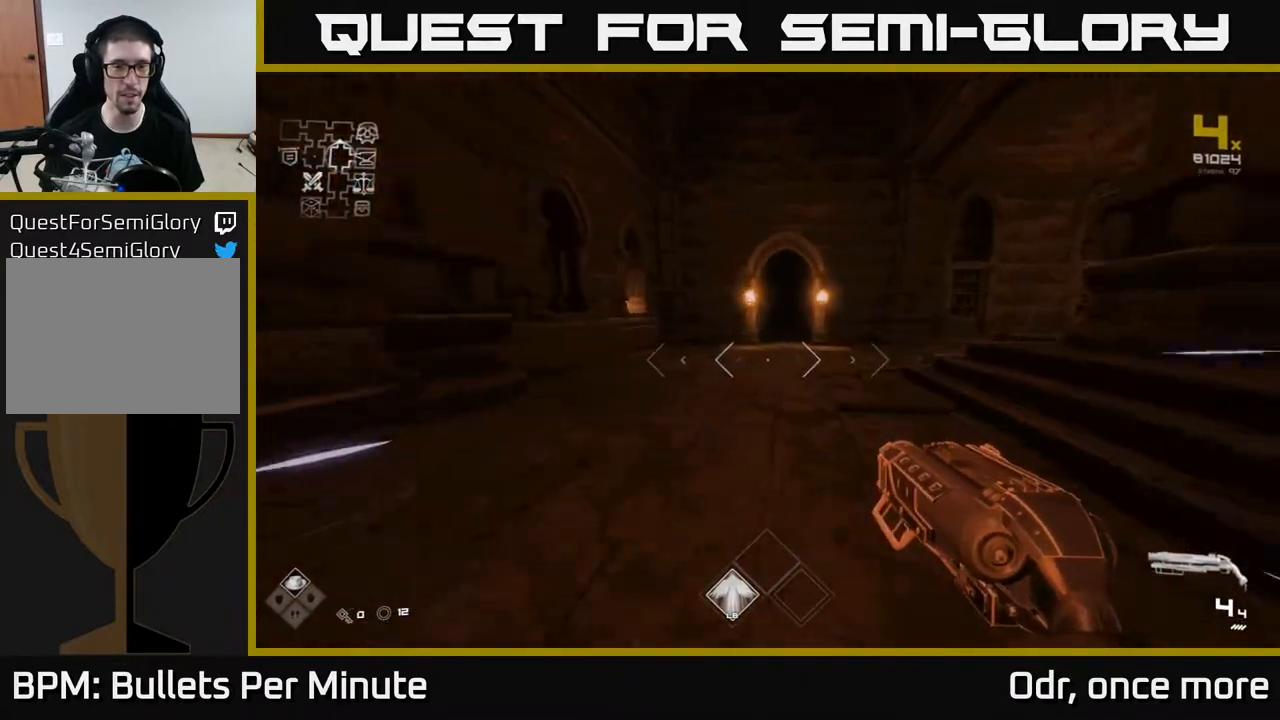
{"buttons": ["L1"], "left_stick": "up", "right_stick": "center", "events": []}
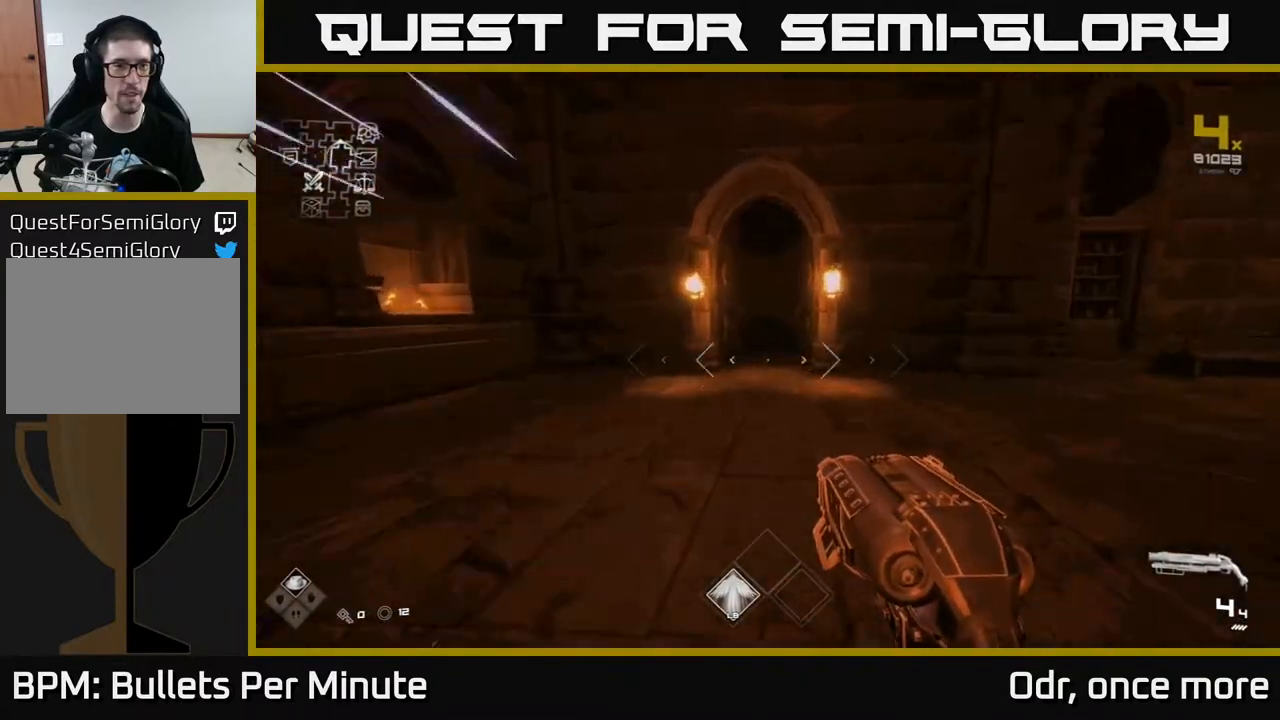
{"buttons": ["L1"], "left_stick": "up", "right_stick": "center", "events": []}
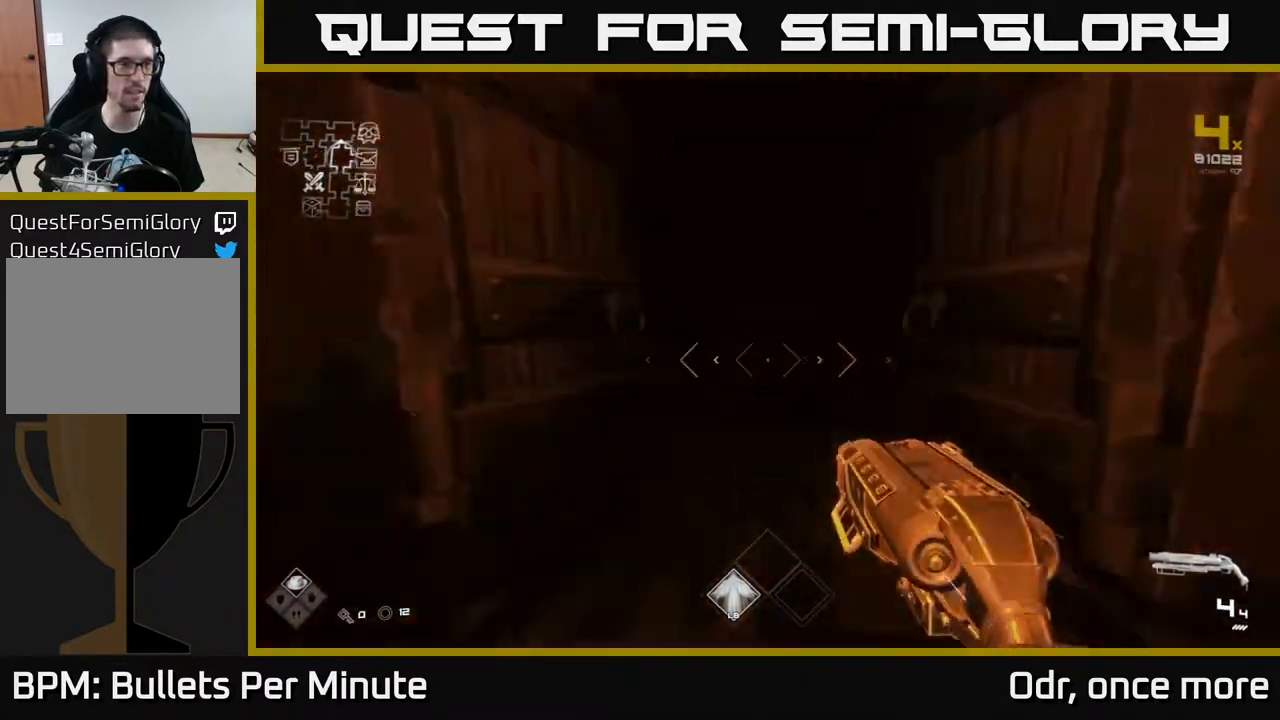
{"buttons": ["L1"], "left_stick": "up", "right_stick": "center", "events": []}
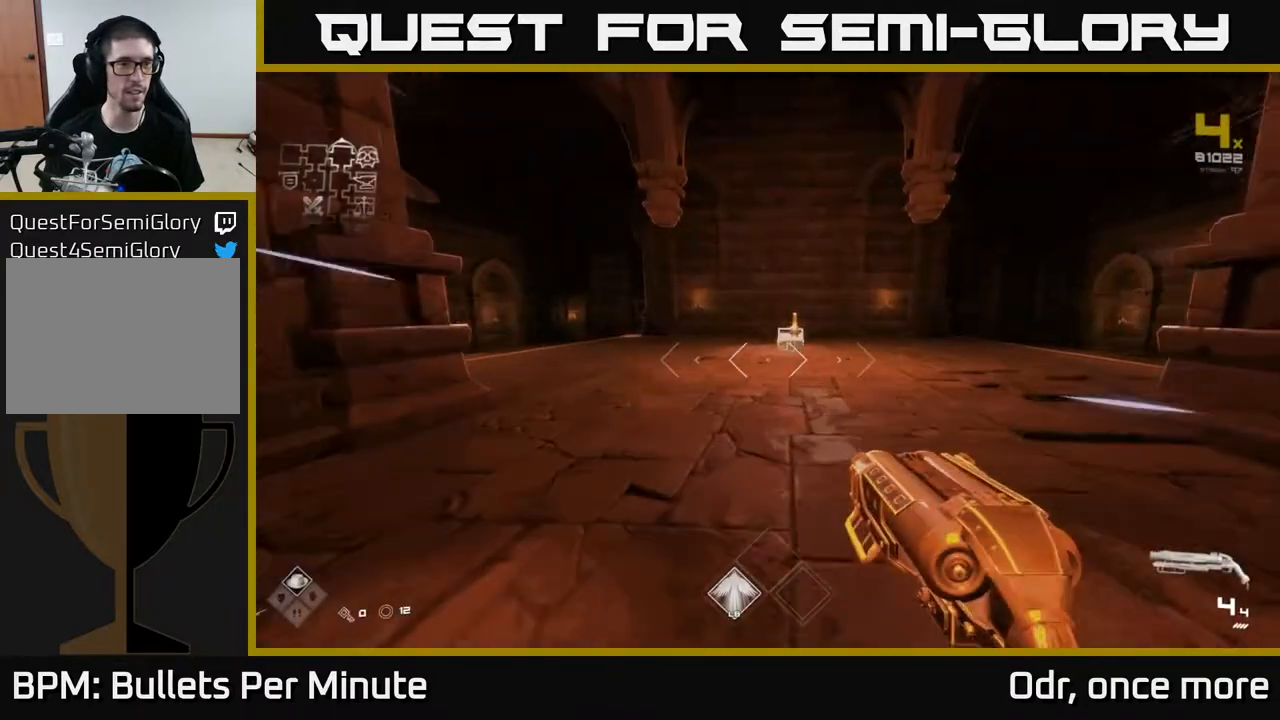
{"buttons": ["L1"], "left_stick": "up", "right_stick": "center", "events": [[233, "right_stick", "left"], [367, "right_stick", "center"]]}
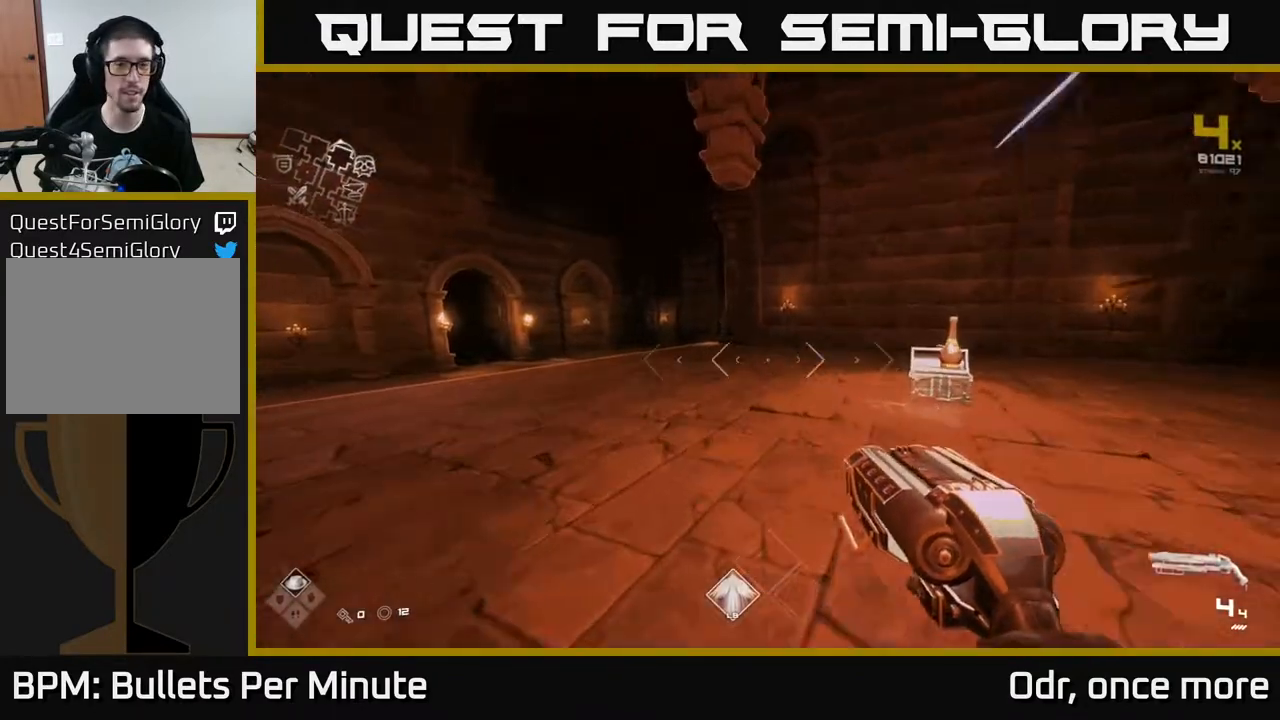
{"buttons": ["L1"], "left_stick": "up", "right_stick": "left", "events": [[17, "right_stick", "left"], [267, "right_stick", "center"], [417, "right_stick", "left"]]}
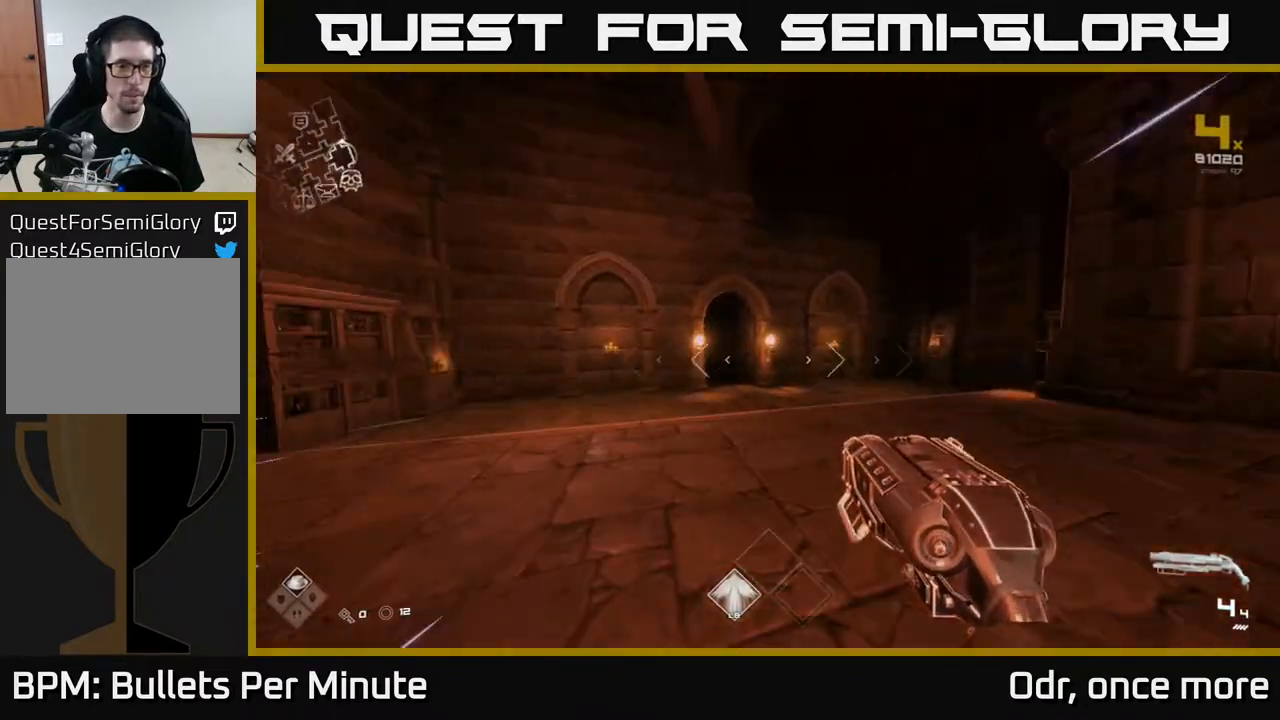
{"buttons": ["L1"], "left_stick": "up", "right_stick": "center", "events": [[100, "right_stick", "center"]]}
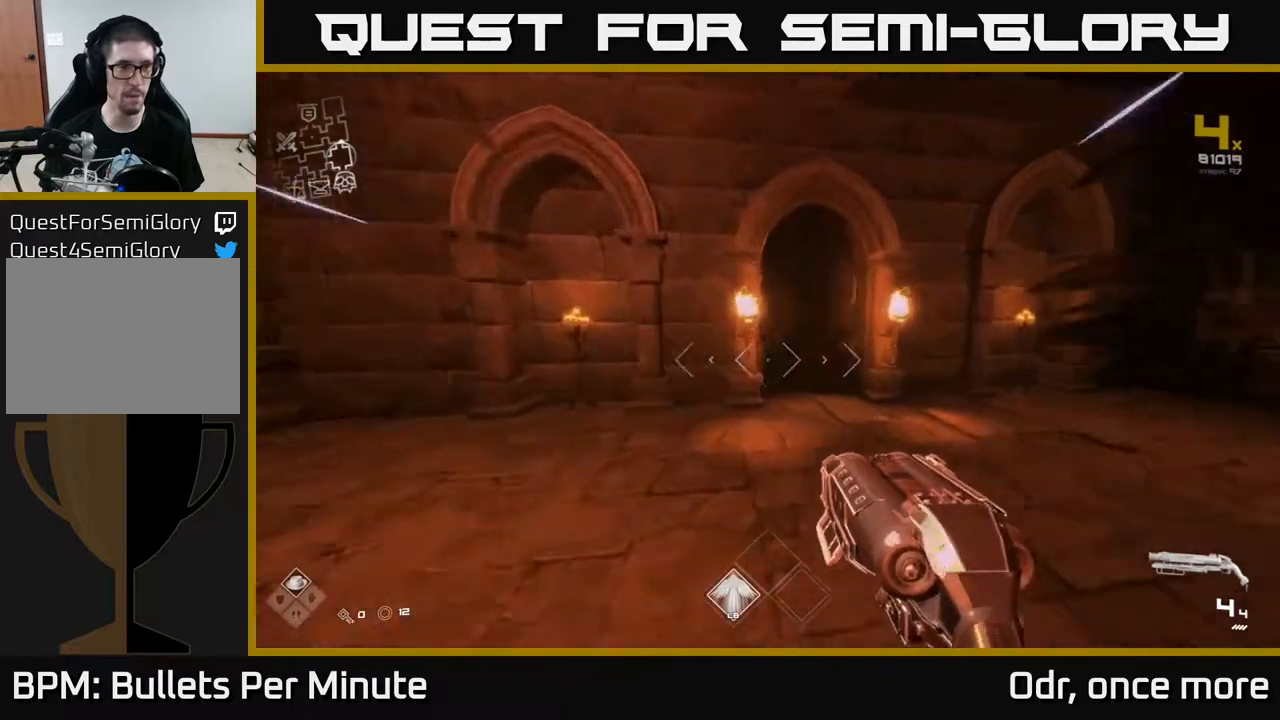
{"buttons": ["L1"], "left_stick": "up", "right_stick": "center", "events": [[217, "right_stick", "left"], [317, "right_stick", "center"]]}
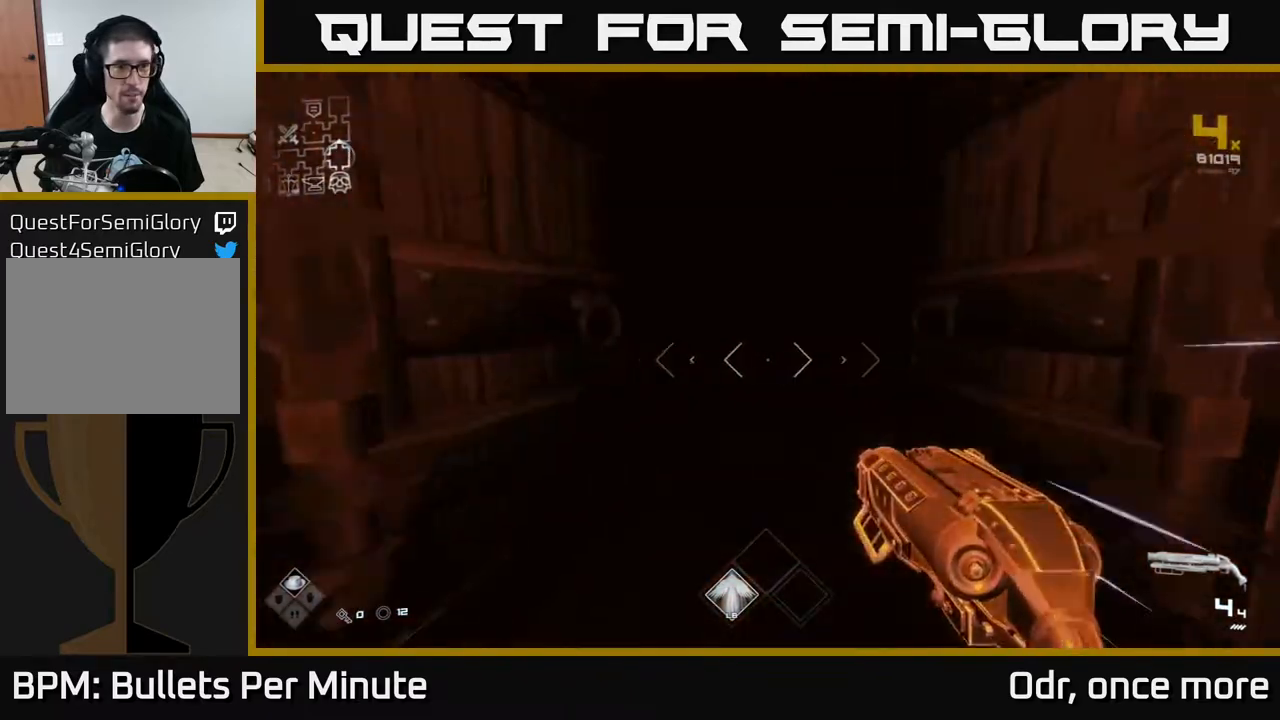
{"buttons": ["L1"], "left_stick": "up", "right_stick": "center", "events": []}
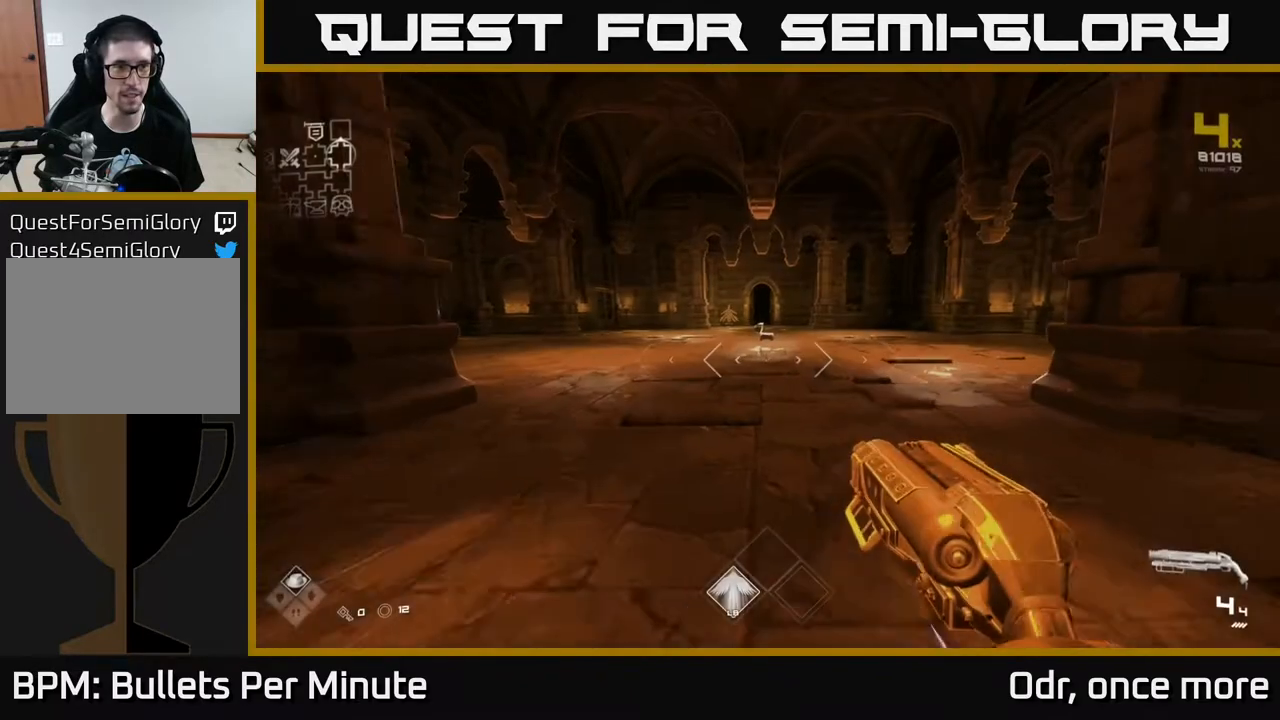
{"buttons": ["L1"], "left_stick": "up", "right_stick": "center", "events": [[133, "right_stick", "left"], [317, "right_stick", "center"]]}
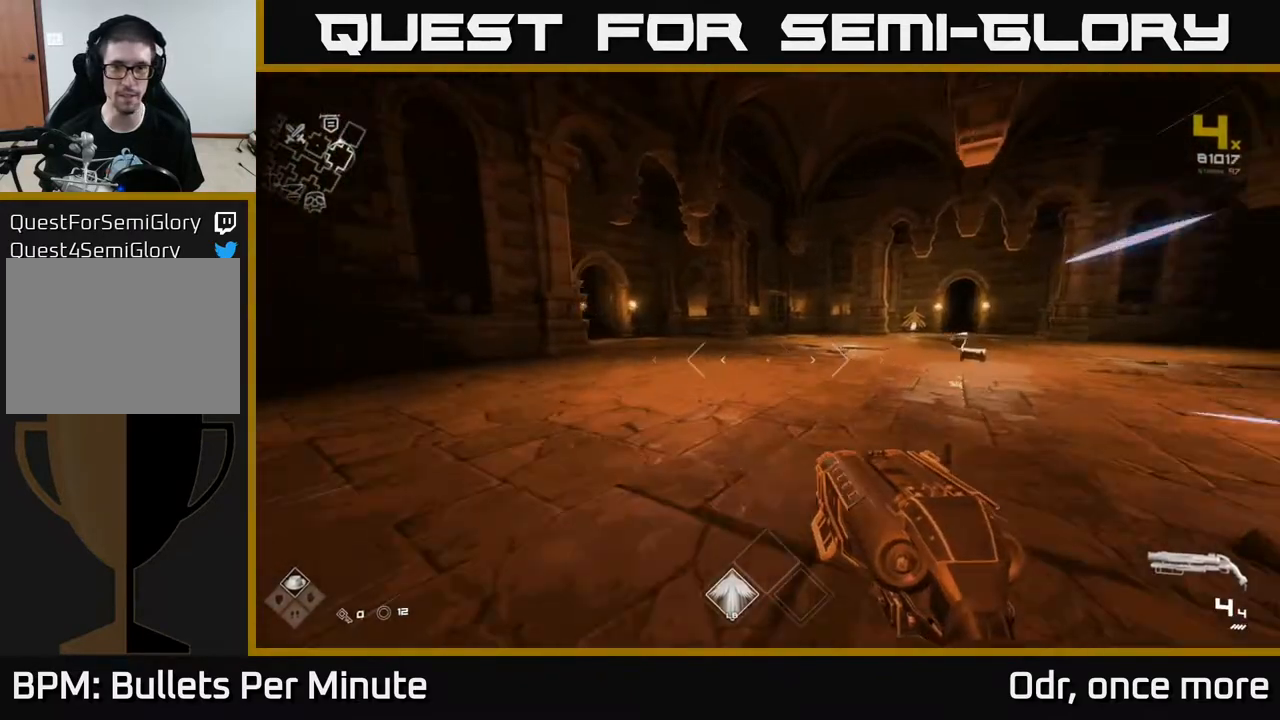
{"buttons": ["L1"], "left_stick": "up", "right_stick": "center", "events": [[200, "right_stick", "left"], [417, "right_stick", "center"]]}
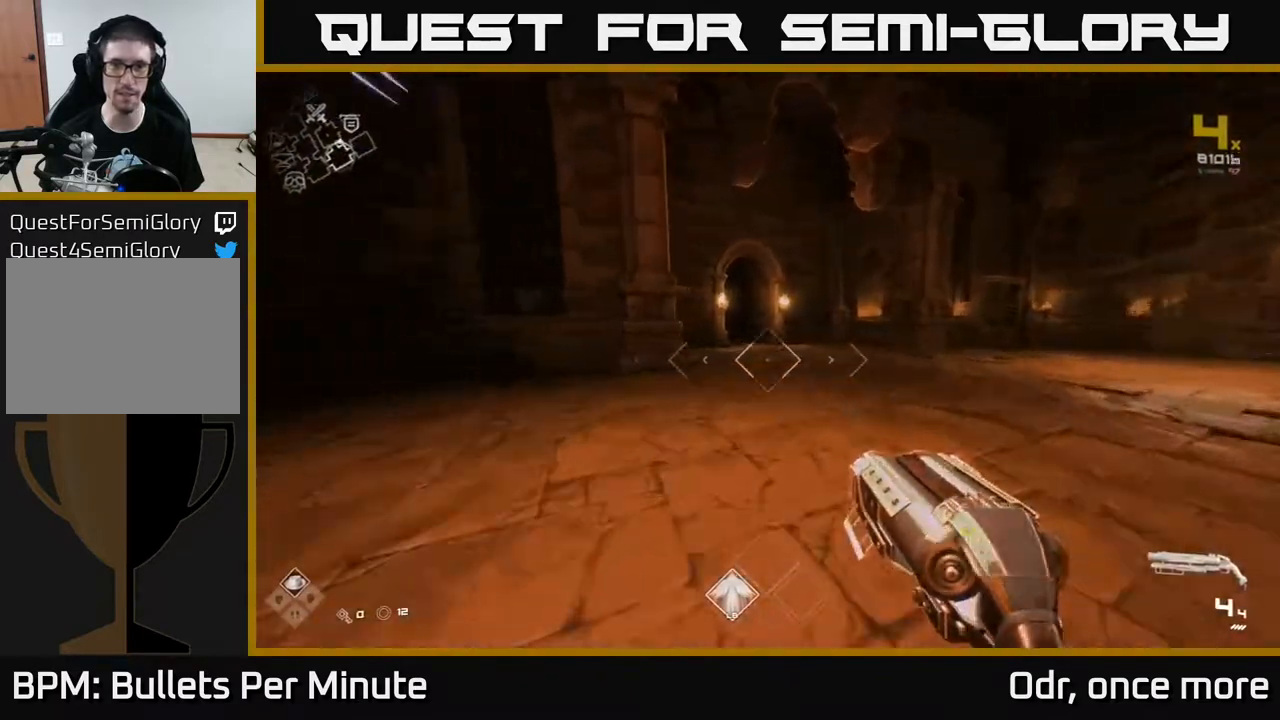
{"buttons": ["L1"], "left_stick": "up", "right_stick": "center", "events": [[283, "right_stick", "left"], [400, "right_stick", "center"]]}
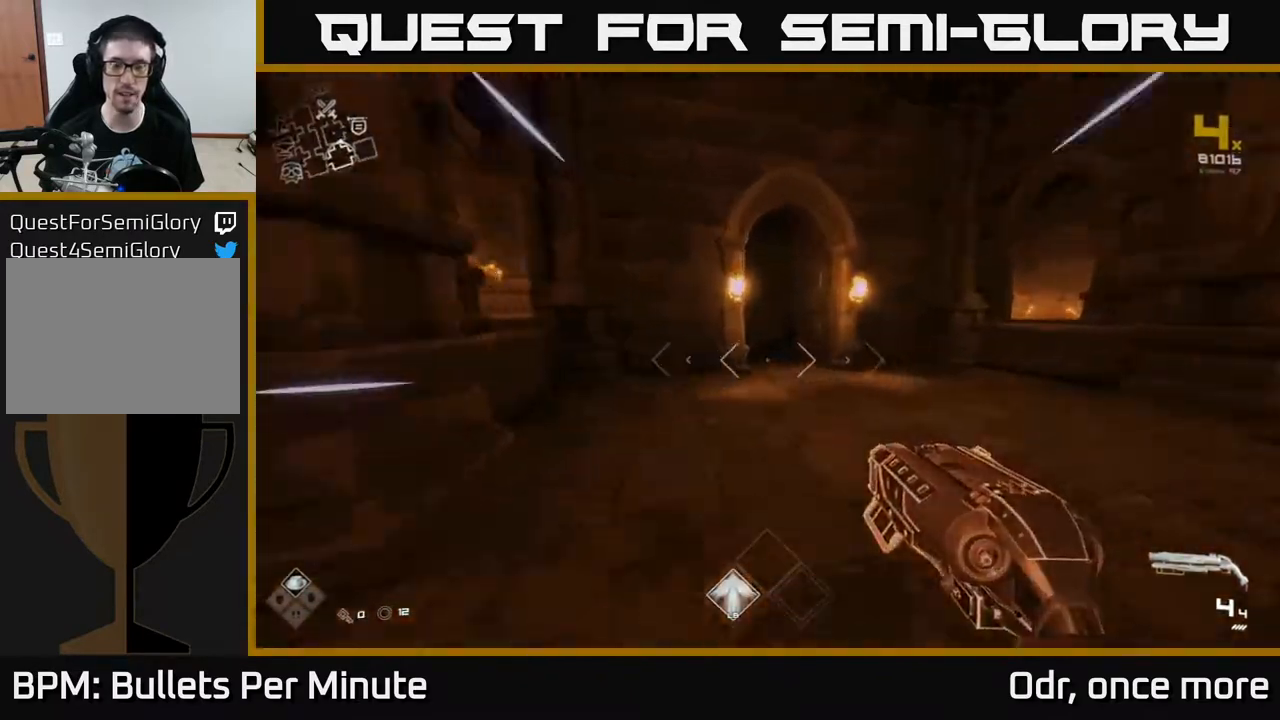
{"buttons": ["L1"], "left_stick": "up", "right_stick": "center", "events": [[300, "right_stick", "left"], [383, "right_stick", "center"]]}
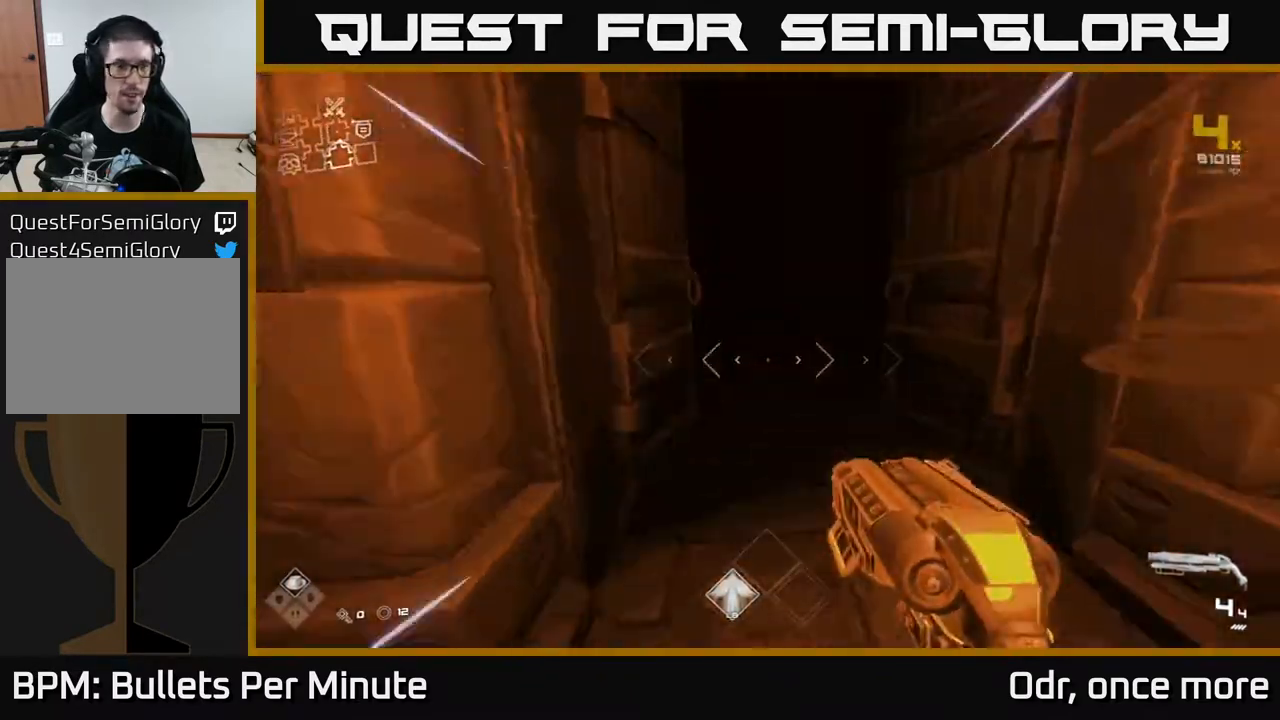
{"buttons": ["L1"], "left_stick": "up", "right_stick": "center", "events": []}
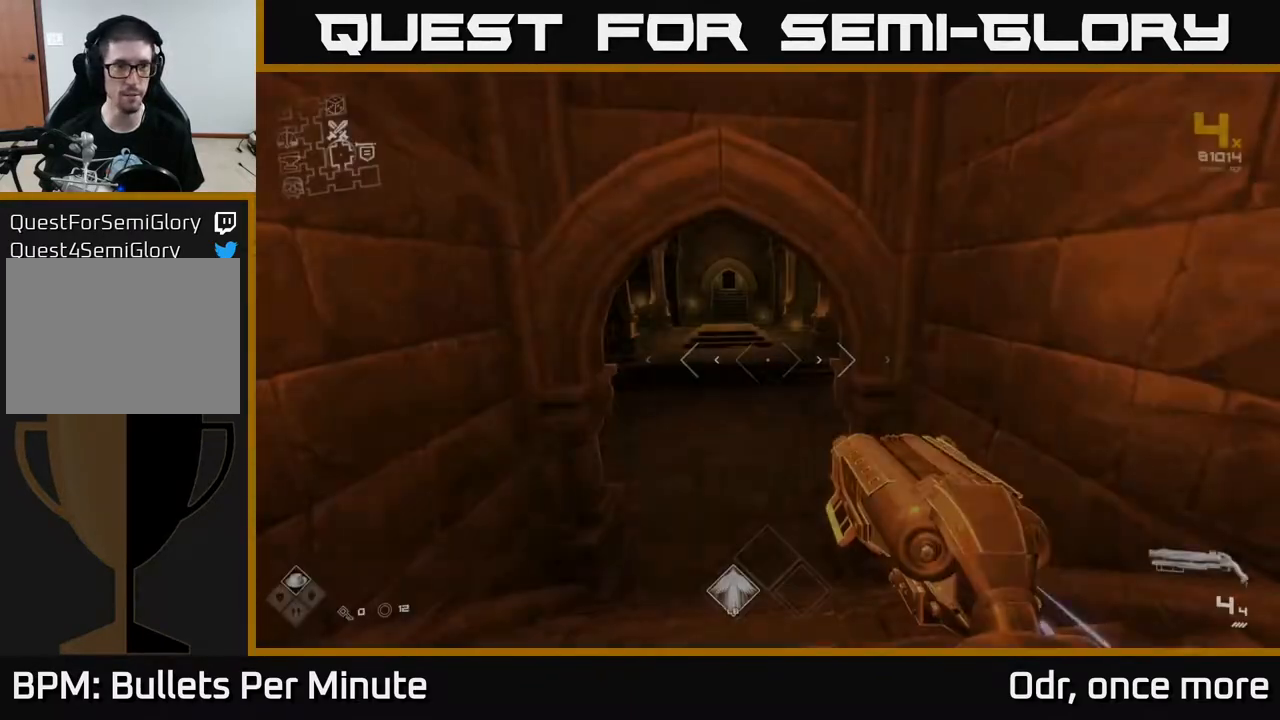
{"buttons": ["L1"], "left_stick": "up-left", "right_stick": "left", "events": [[67, "right_stick", "right"], [250, "right_stick", "center"], [383, "left_stick", "up-left"], [417, "right_stick", "left"]]}
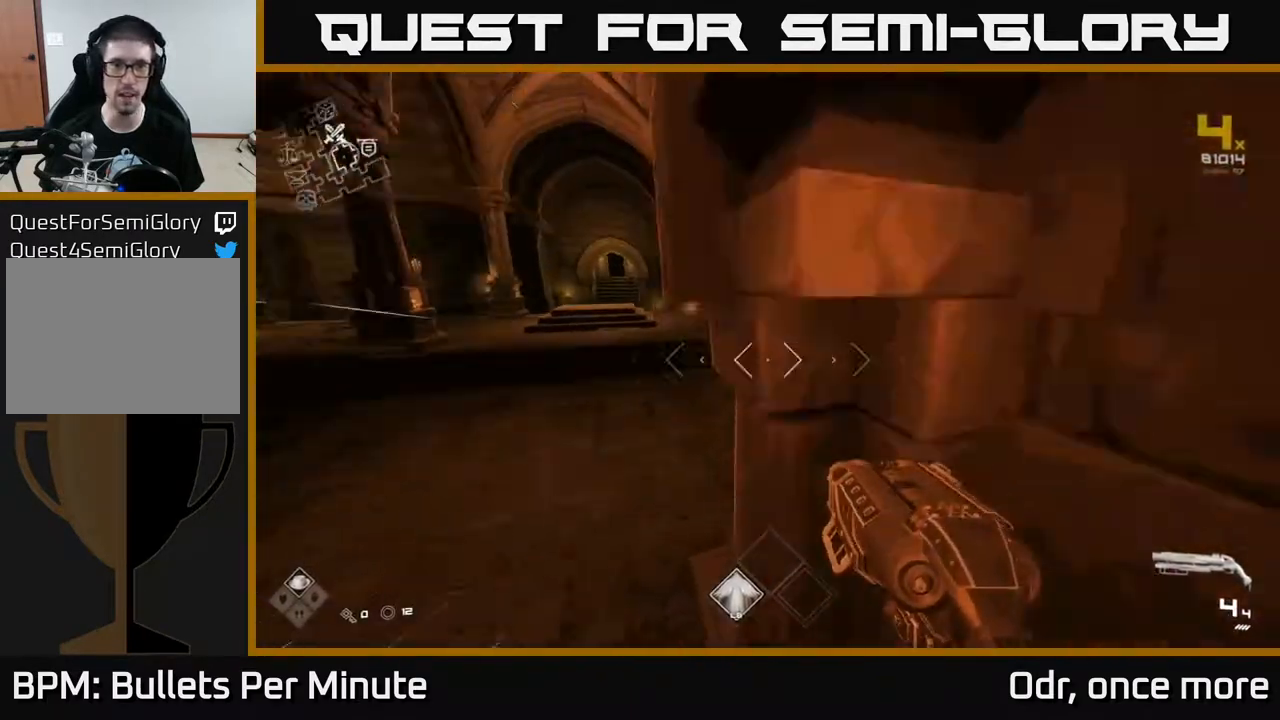
{"buttons": ["L1"], "left_stick": "up", "right_stick": "center", "events": [[67, "right_stick", "center"], [317, "left_stick", "up"], [317, "right_stick", "right"], [417, "right_stick", "center"]]}
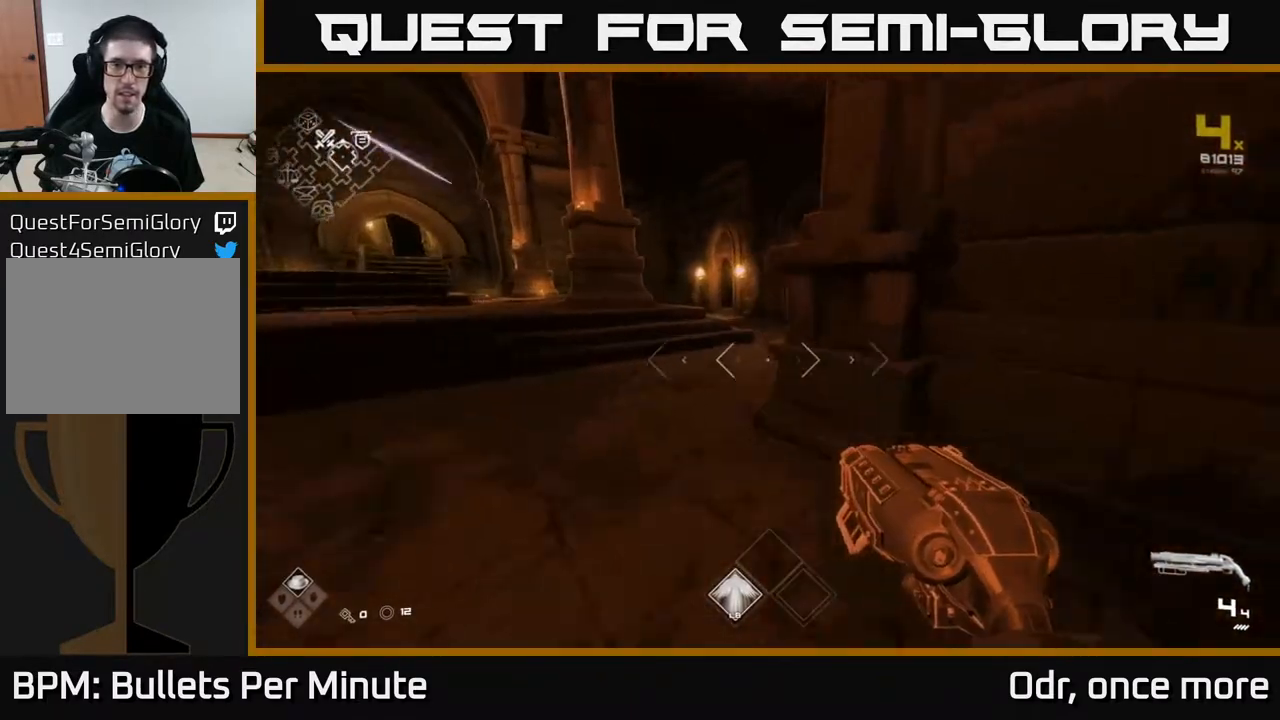
{"buttons": ["L1"], "left_stick": "up", "right_stick": "center", "events": [[100, "left_stick", "up-left"], [217, "left_stick", "up"]]}
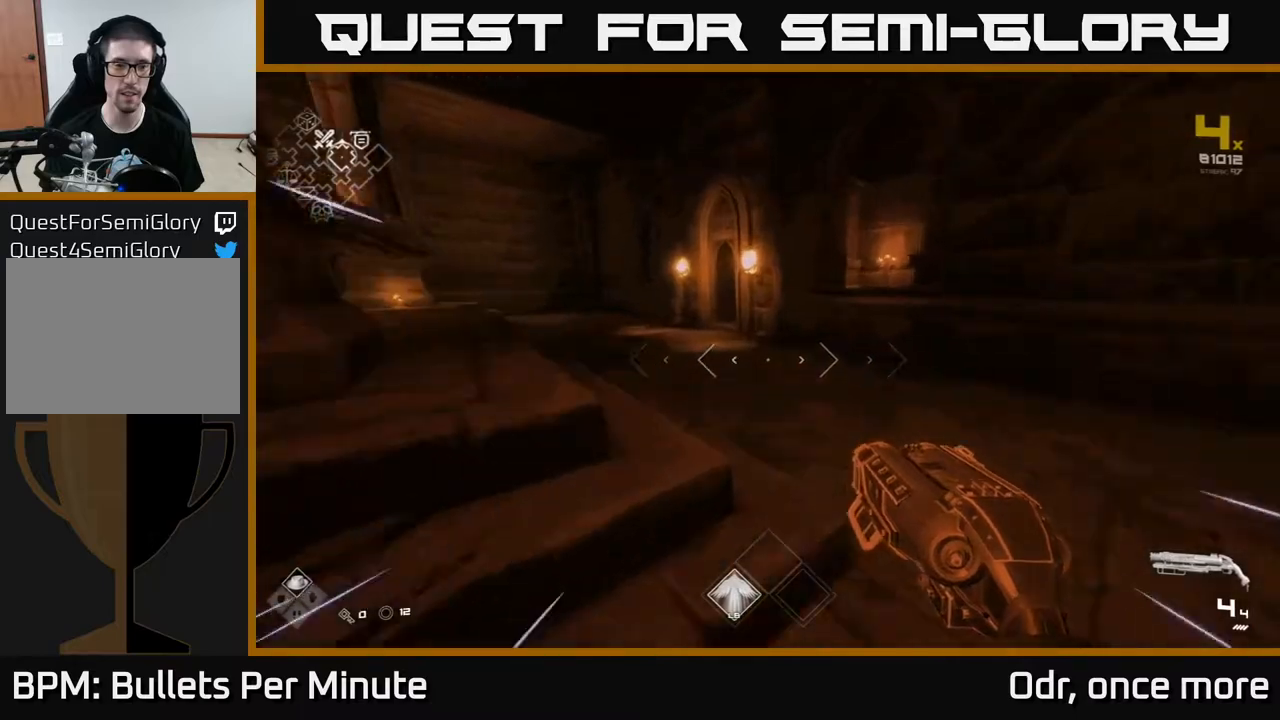
{"buttons": ["L1"], "left_stick": "up-left", "right_stick": "center", "events": [[417, "left_stick", "up-left"]]}